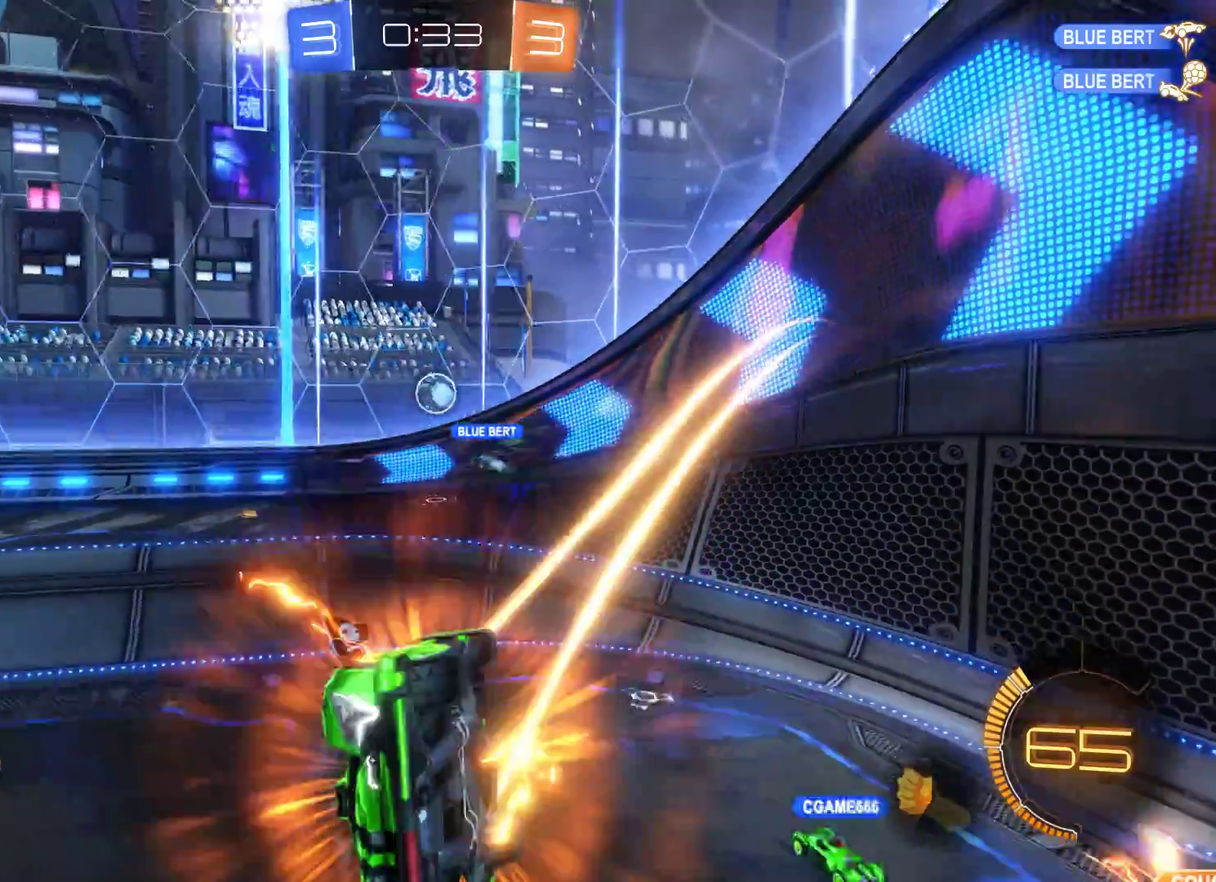
Gameplay with a controller (Xbox layout); each line is a JSON object with the inputs held at the frame after it. "events" lists button and stick changes between this image and that frame as [ms after this image, input, new state], when the widget could be followed in between.
{"buttons": [], "left_stick": "center", "right_stick": "right", "events": [[167, "right_stick", "right"]]}
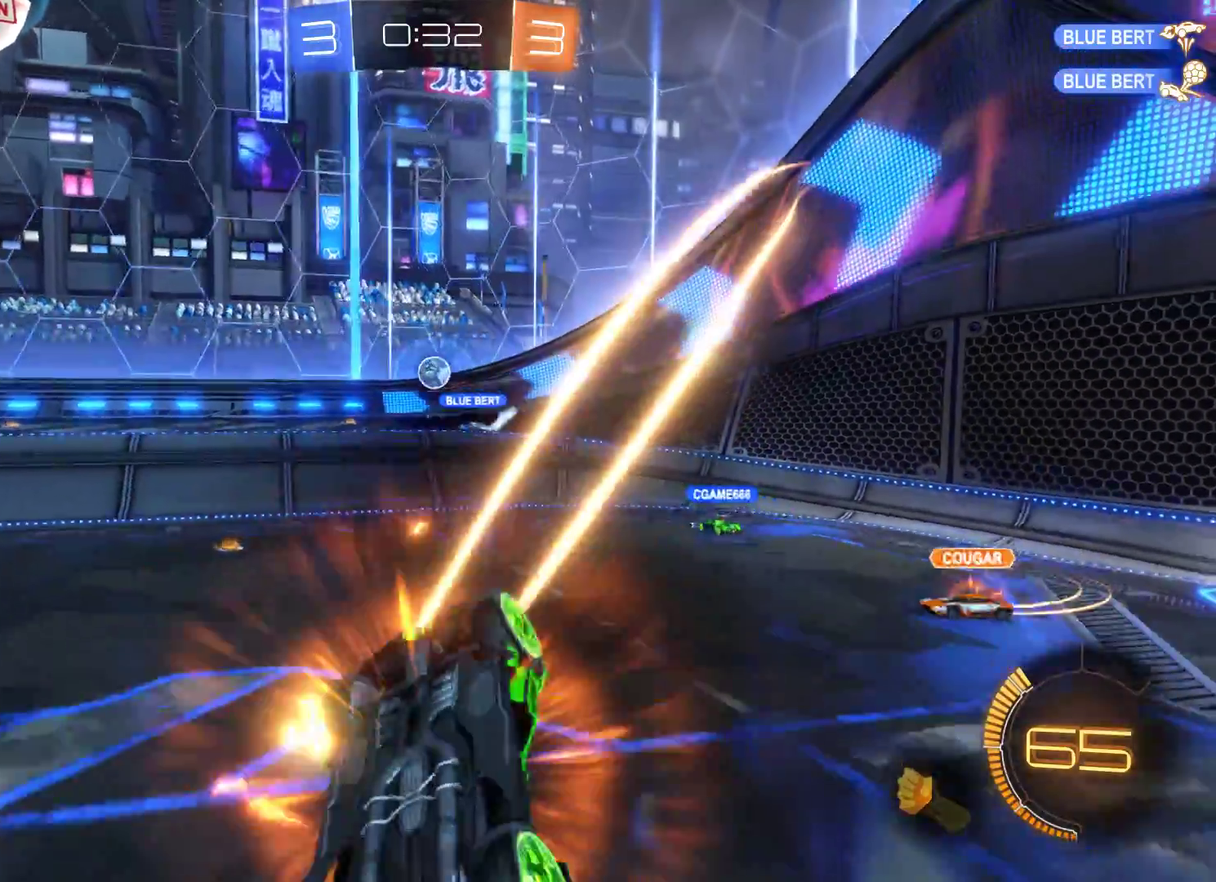
{"buttons": [], "left_stick": "center", "right_stick": "center", "events": [[333, "right_stick", "center"]]}
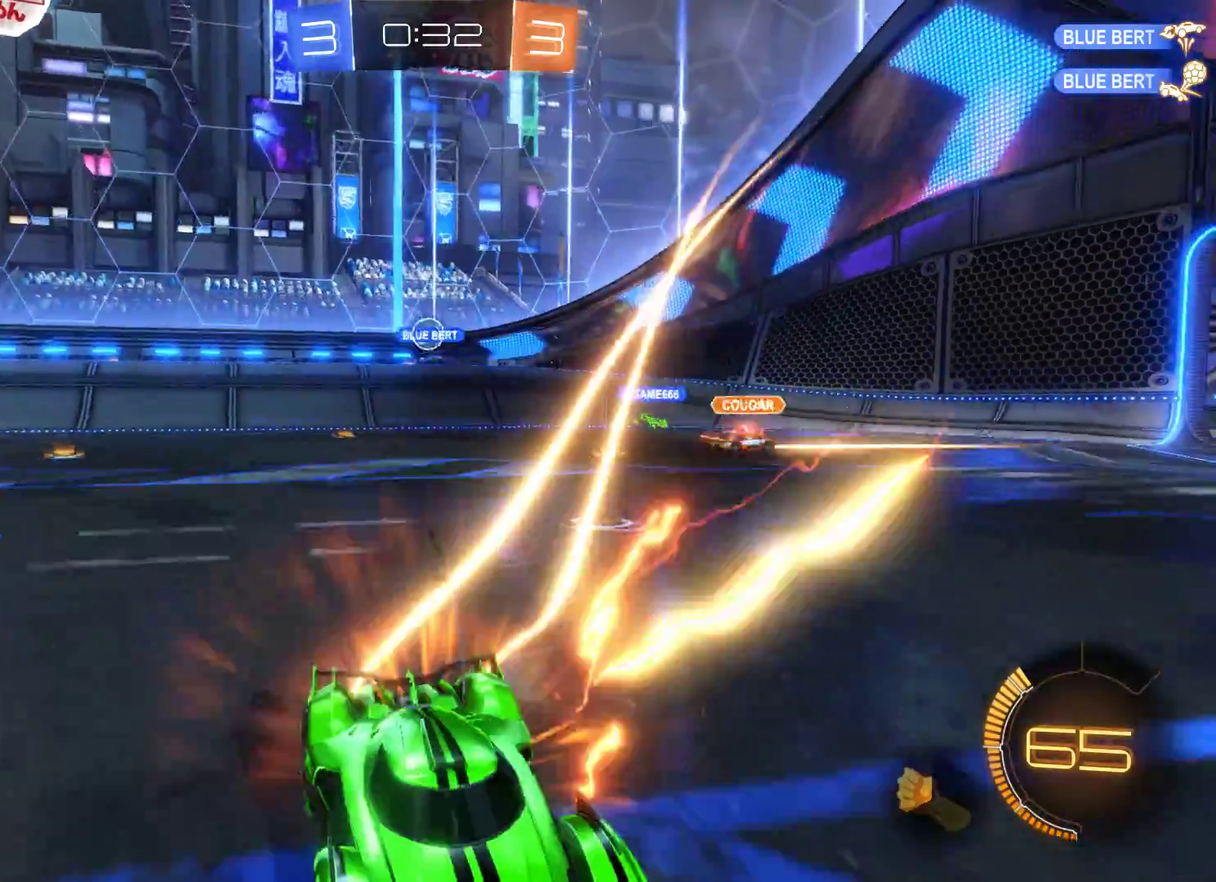
{"buttons": ["R2"], "left_stick": "left", "right_stick": "center", "events": [[33, "R2", "down"], [33, "left_stick", "left"]]}
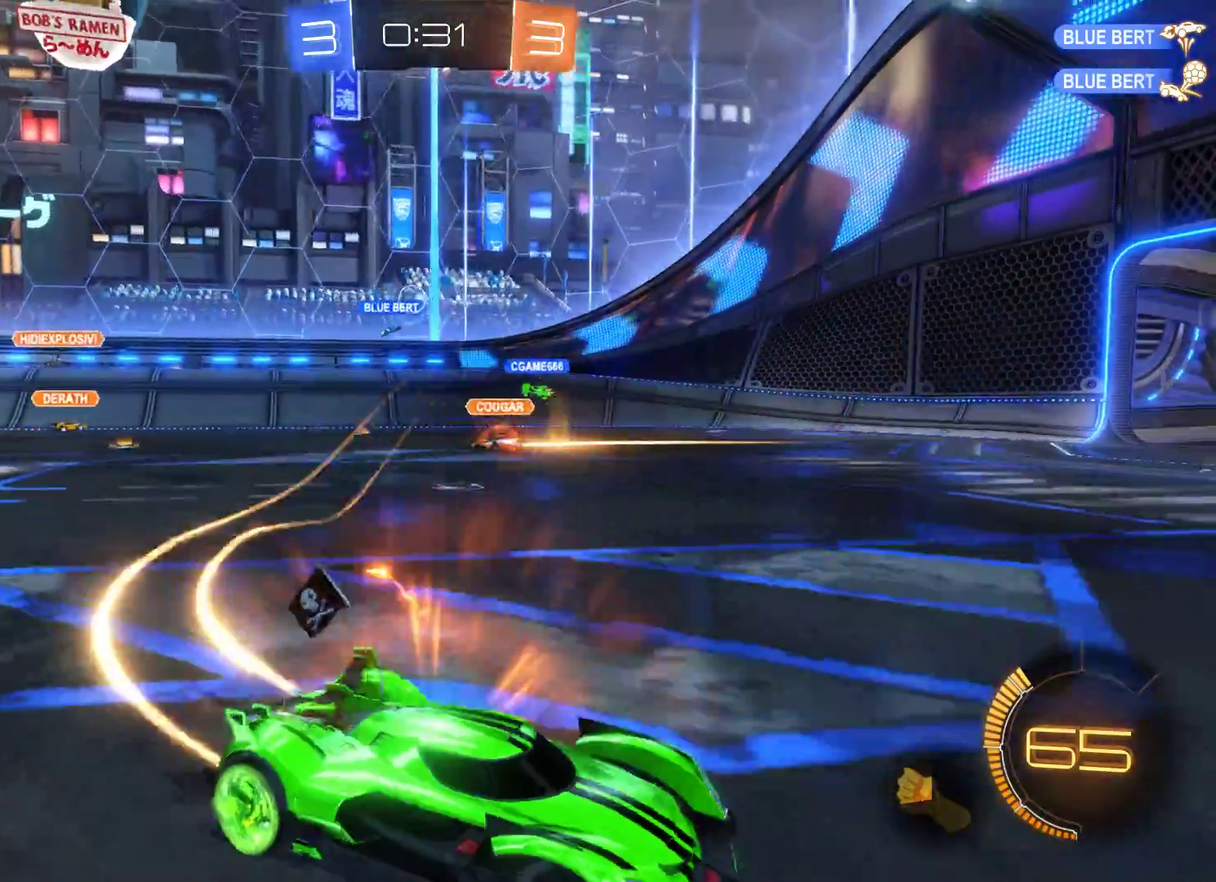
{"buttons": ["R2"], "left_stick": "center", "right_stick": "center", "events": [[367, "left_stick", "center"]]}
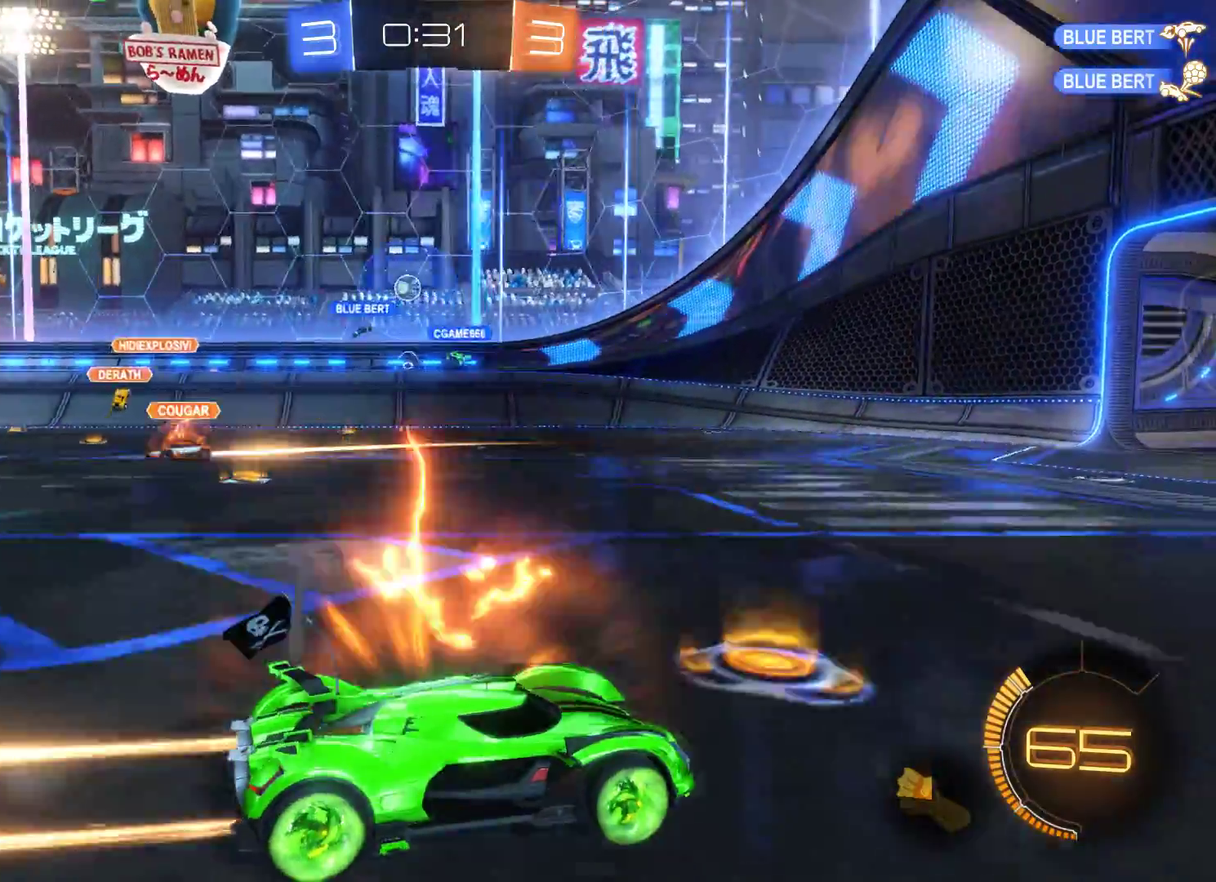
{"buttons": ["R2"], "left_stick": "right", "right_stick": "center", "events": [[167, "left_stick", "left"], [333, "left_stick", "center"], [467, "left_stick", "right"]]}
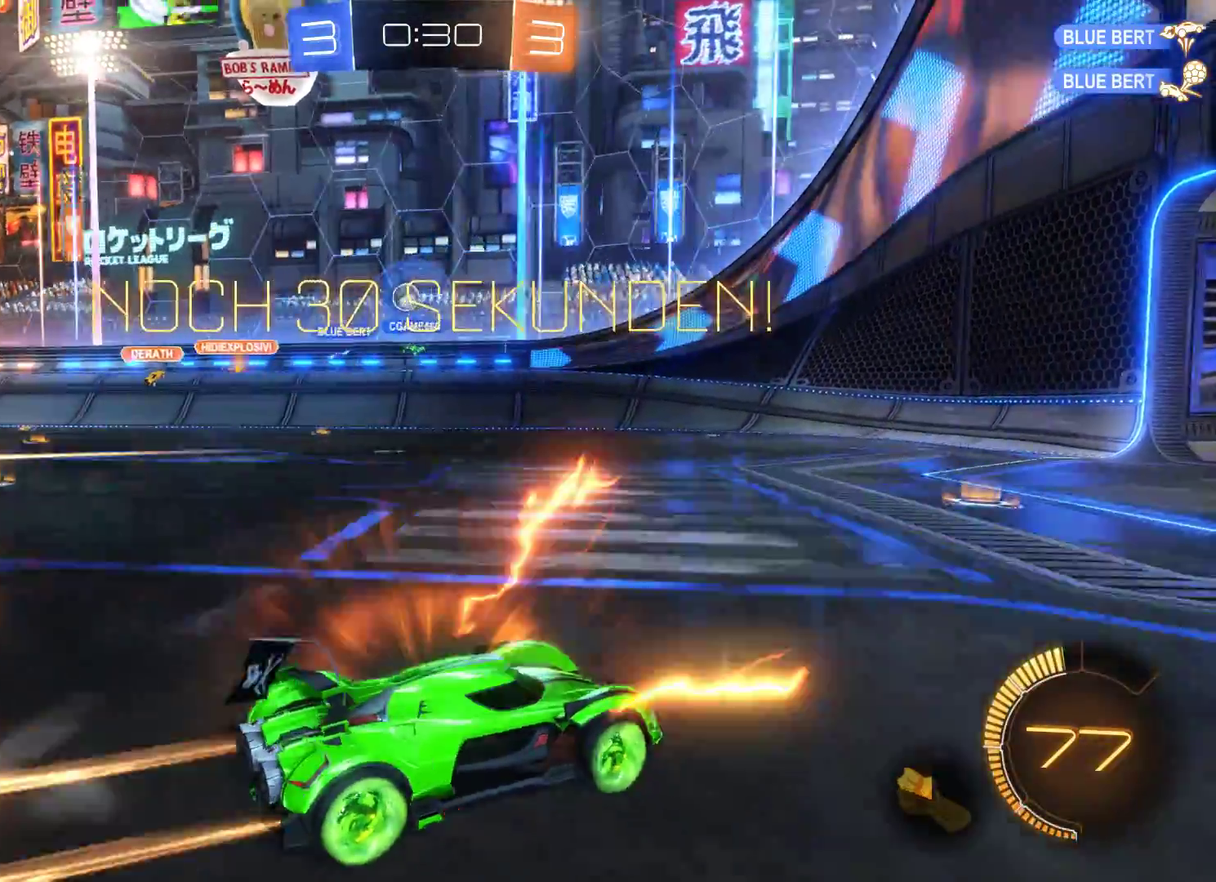
{"buttons": ["R2"], "left_stick": "left", "right_stick": "center", "events": [[167, "left_stick", "center"], [333, "left_stick", "left"]]}
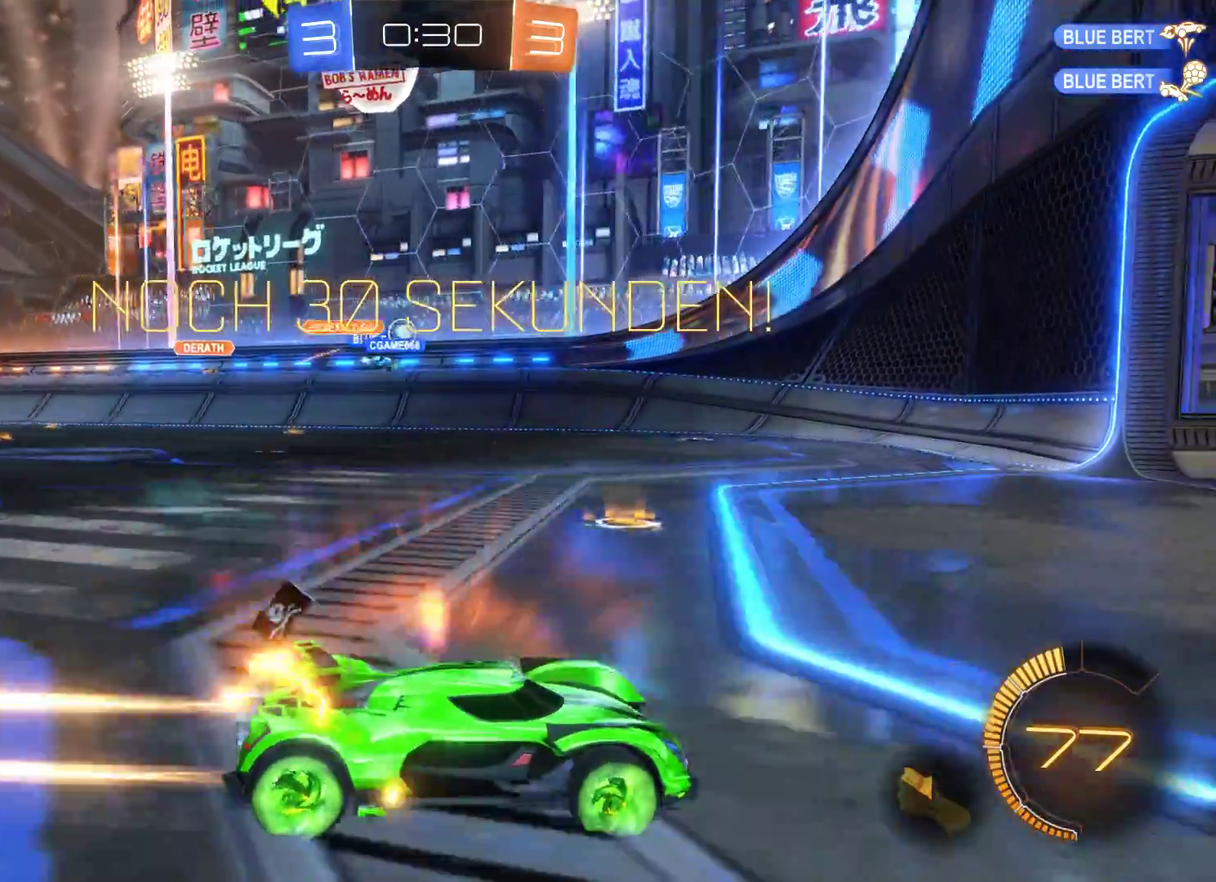
{"buttons": [], "left_stick": "left", "right_stick": "center", "events": [[267, "R2", "up"]]}
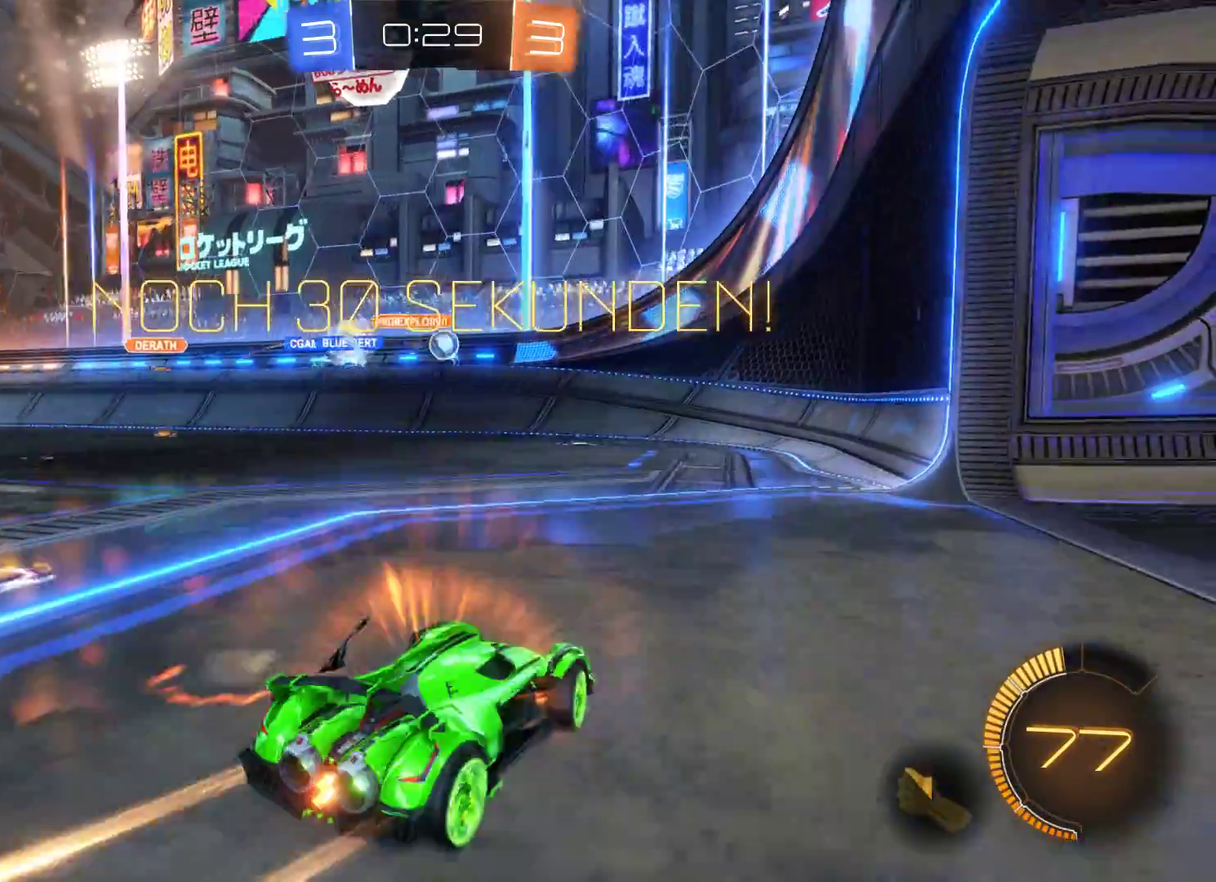
{"buttons": [], "left_stick": "right", "right_stick": "center", "events": [[67, "left_stick", "center"], [333, "left_stick", "right"]]}
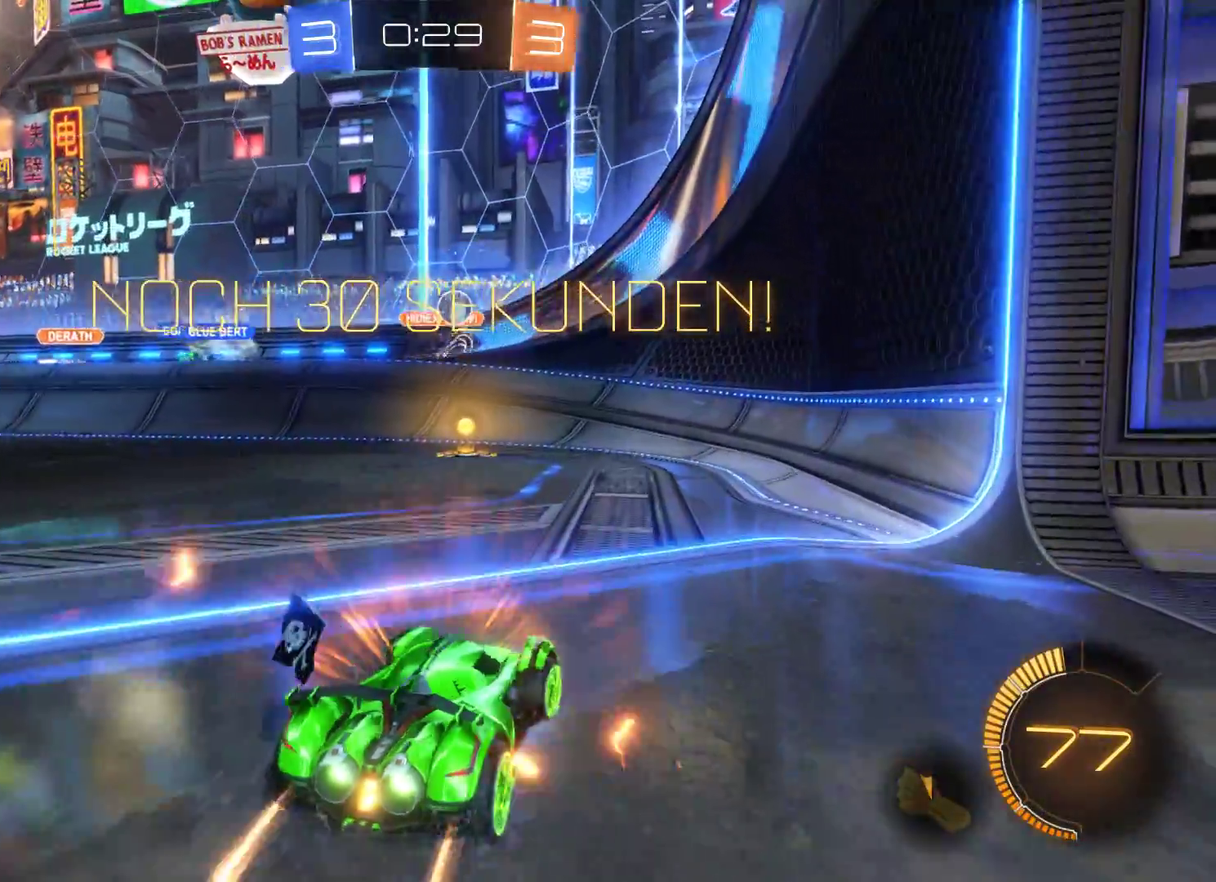
{"buttons": ["R2"], "left_stick": "center", "right_stick": "center", "events": [[67, "R2", "down"], [67, "left_stick", "center"], [267, "left_stick", "right"], [367, "left_stick", "center"]]}
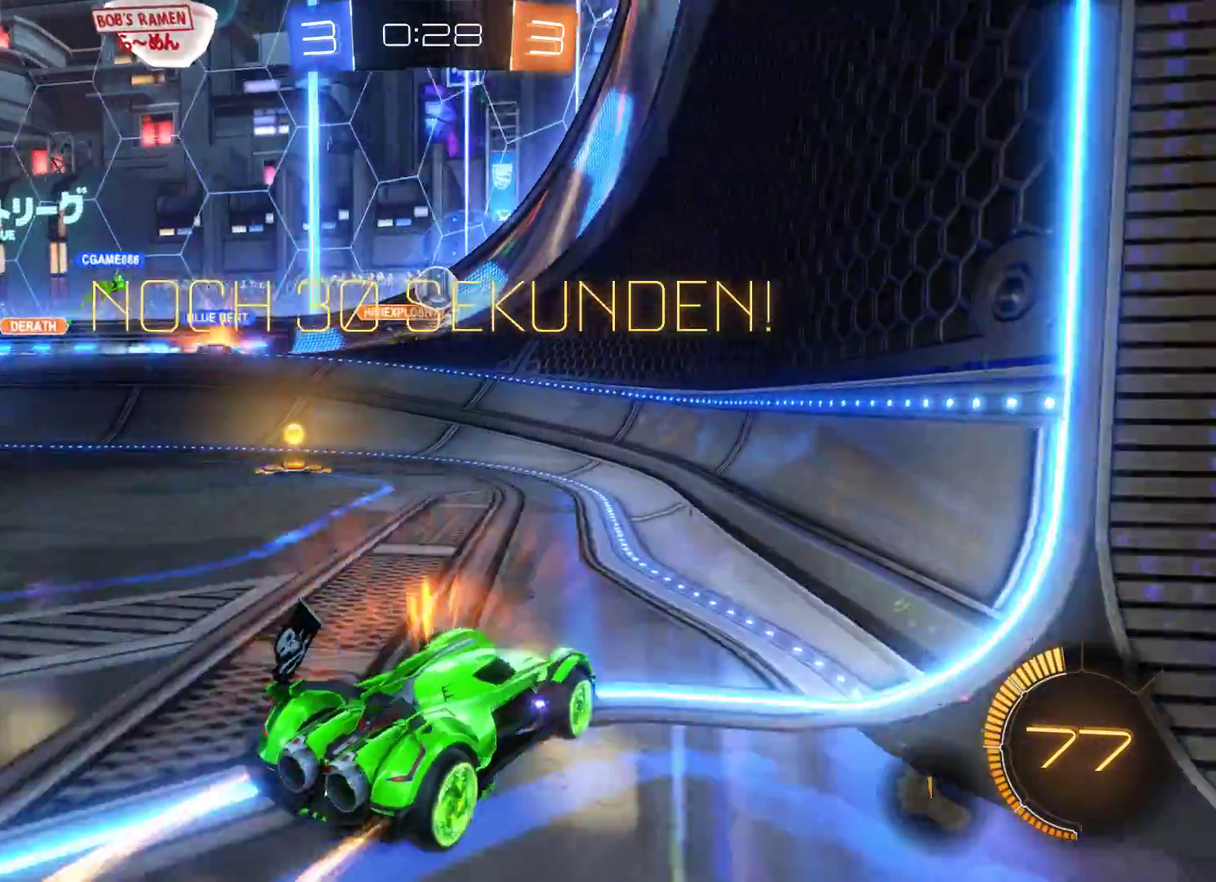
{"buttons": ["L2", "R2"], "left_stick": "left", "right_stick": "center", "events": [[100, "L2", "down"], [333, "left_stick", "left"]]}
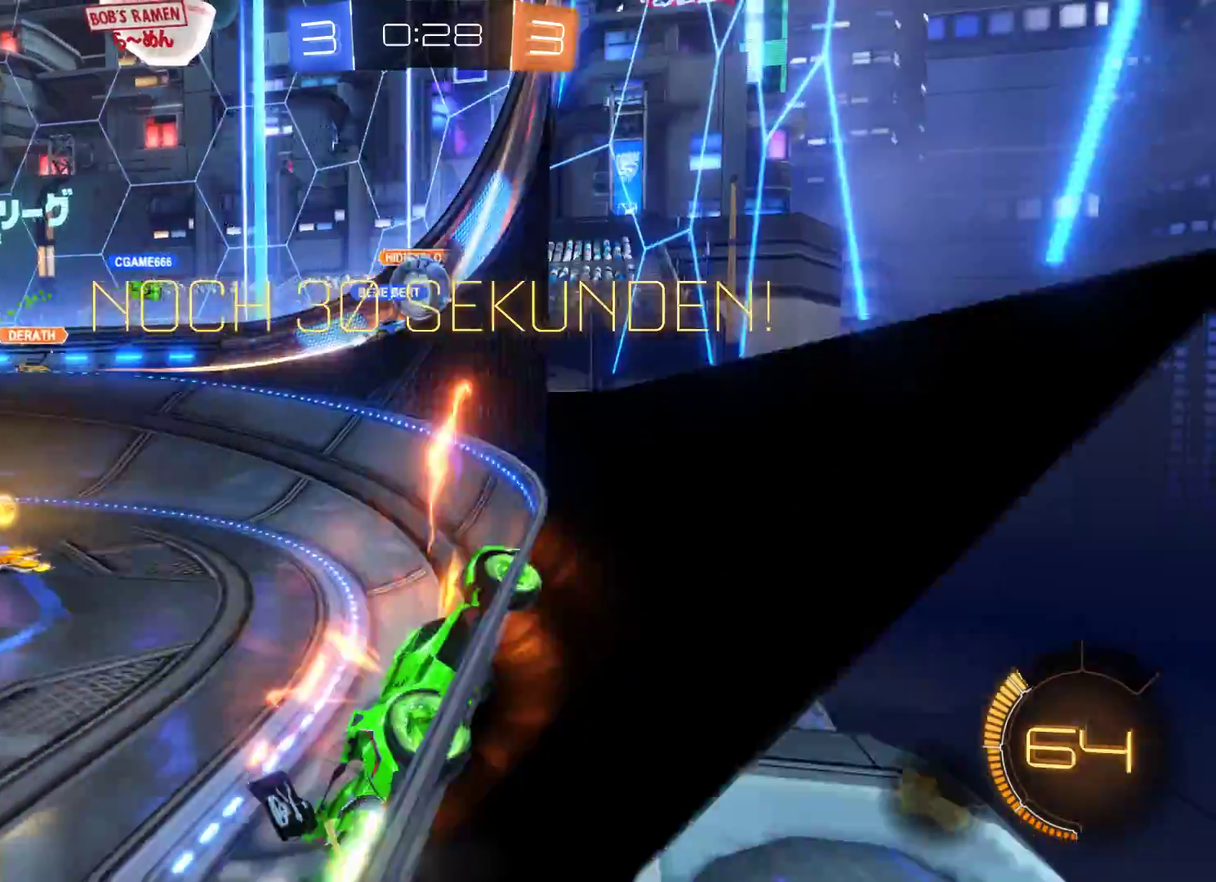
{"buttons": ["L2", "R2"], "left_stick": "right", "right_stick": "center", "events": [[367, "left_stick", "center"], [433, "left_stick", "right"]]}
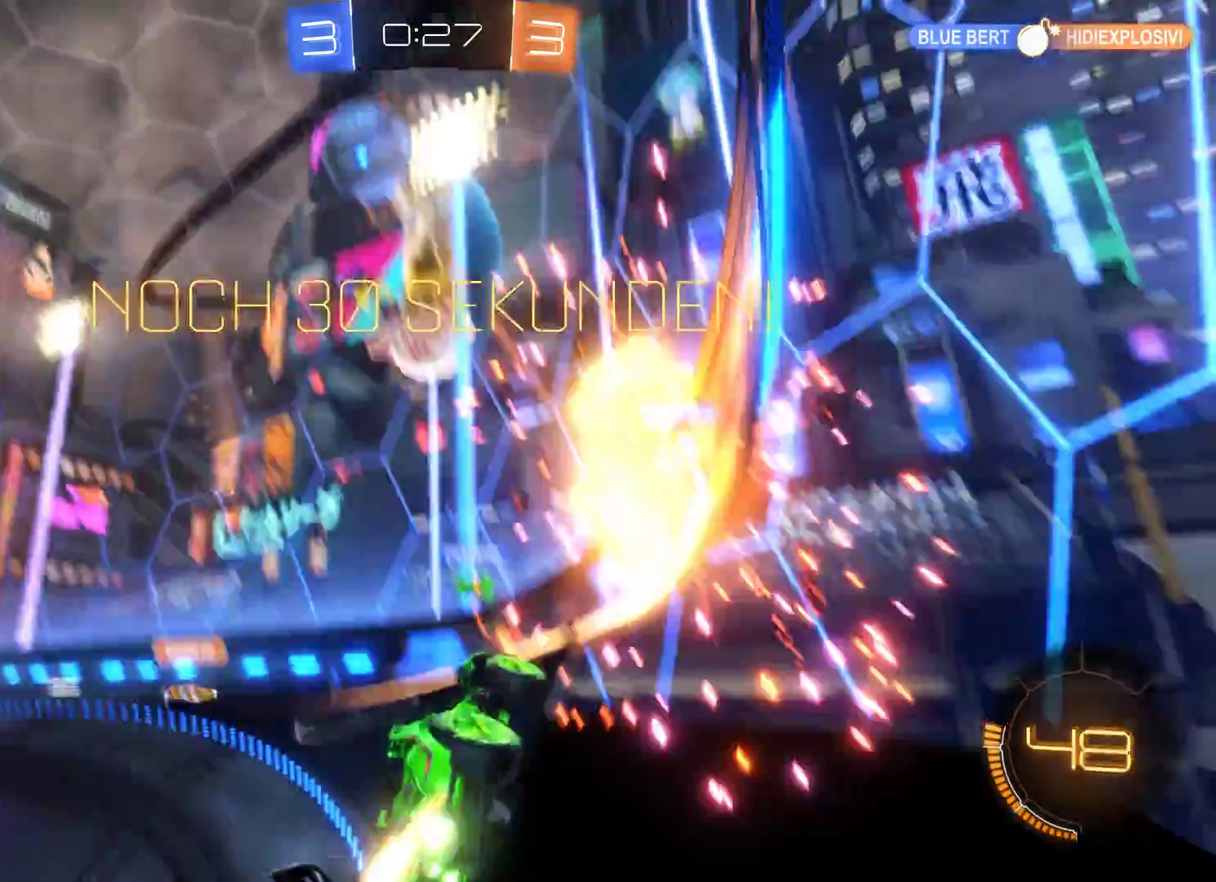
{"buttons": ["R2"], "left_stick": "left", "right_stick": "center", "events": [[67, "left_stick", "left"], [167, "L2", "up"]]}
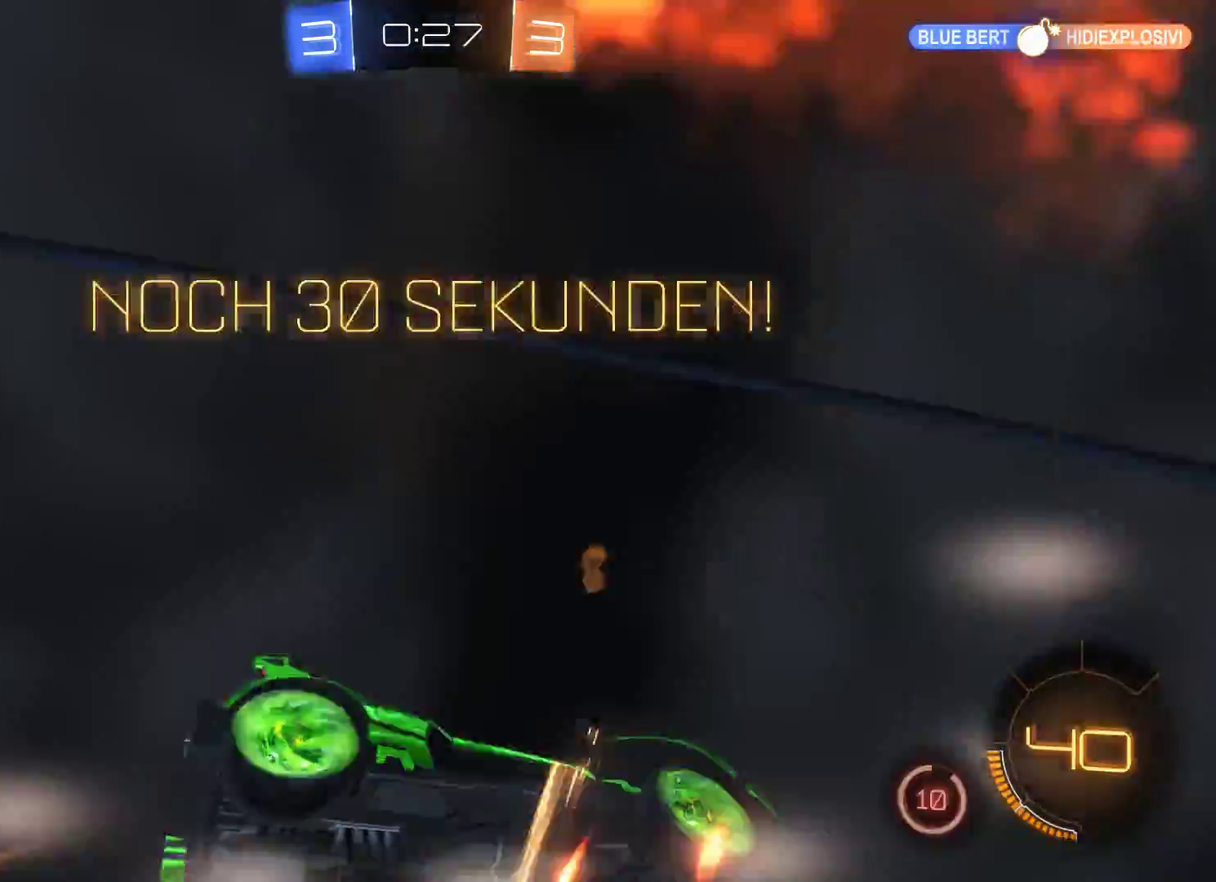
{"buttons": ["R2"], "left_stick": "center", "right_stick": "center", "events": [[500, "left_stick", "center"]]}
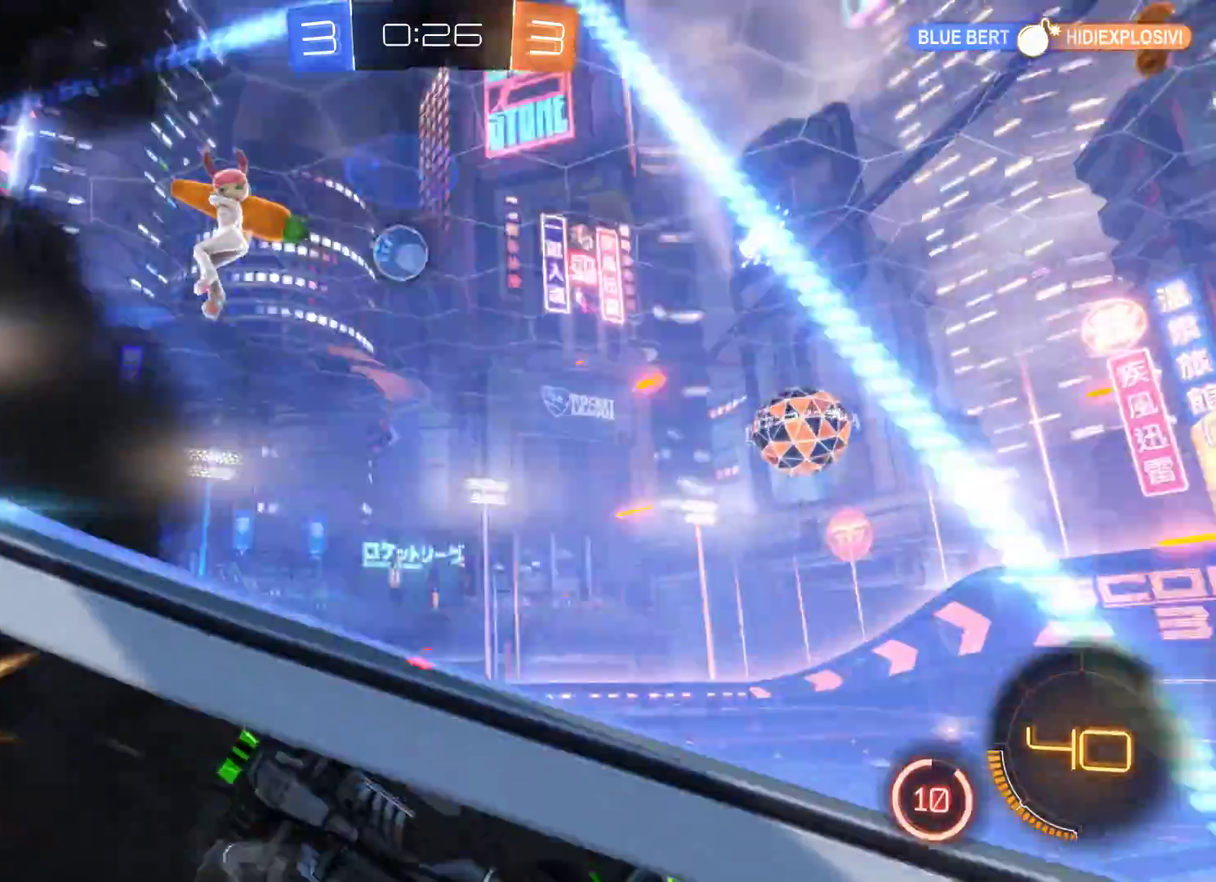
{"buttons": ["R2"], "left_stick": "left", "right_stick": "center", "events": [[400, "left_stick", "left"]]}
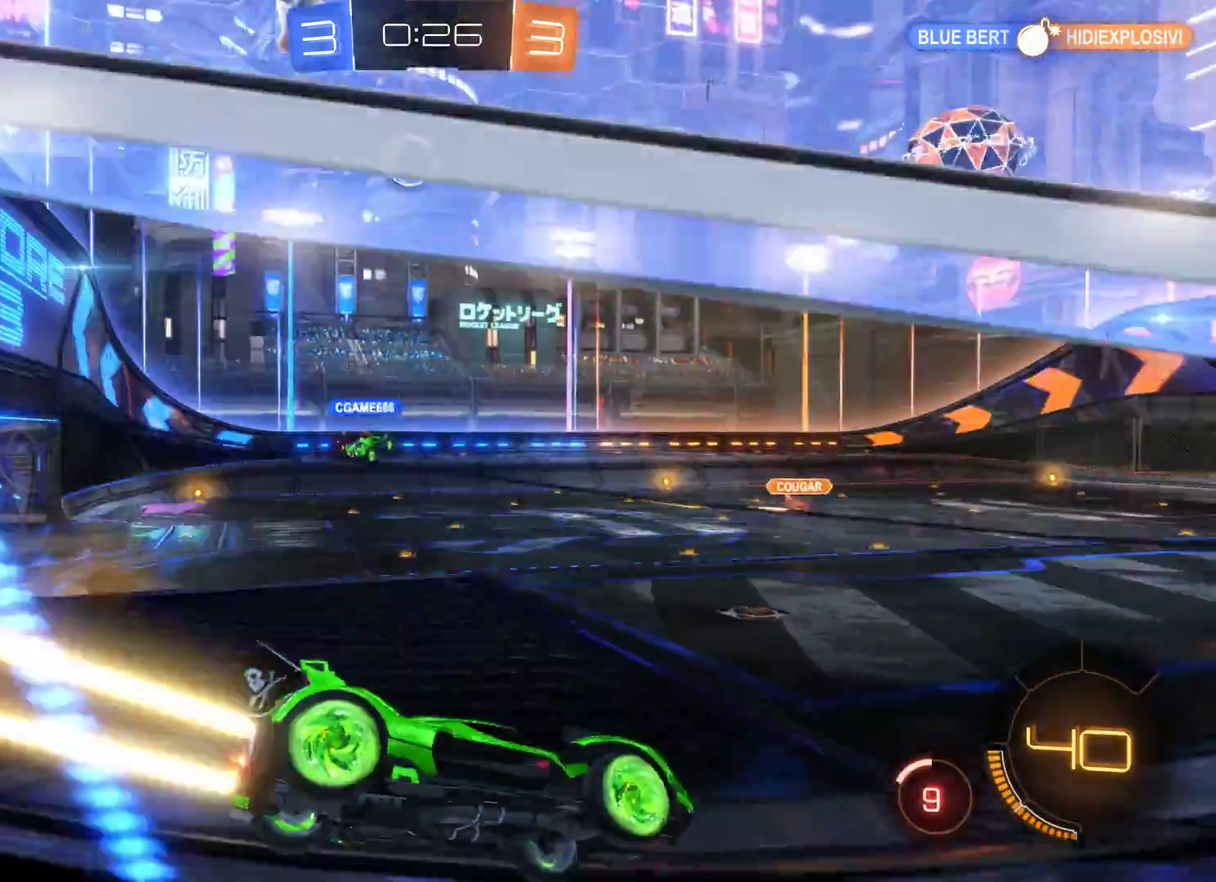
{"buttons": ["R2"], "left_stick": "left", "right_stick": "center", "events": []}
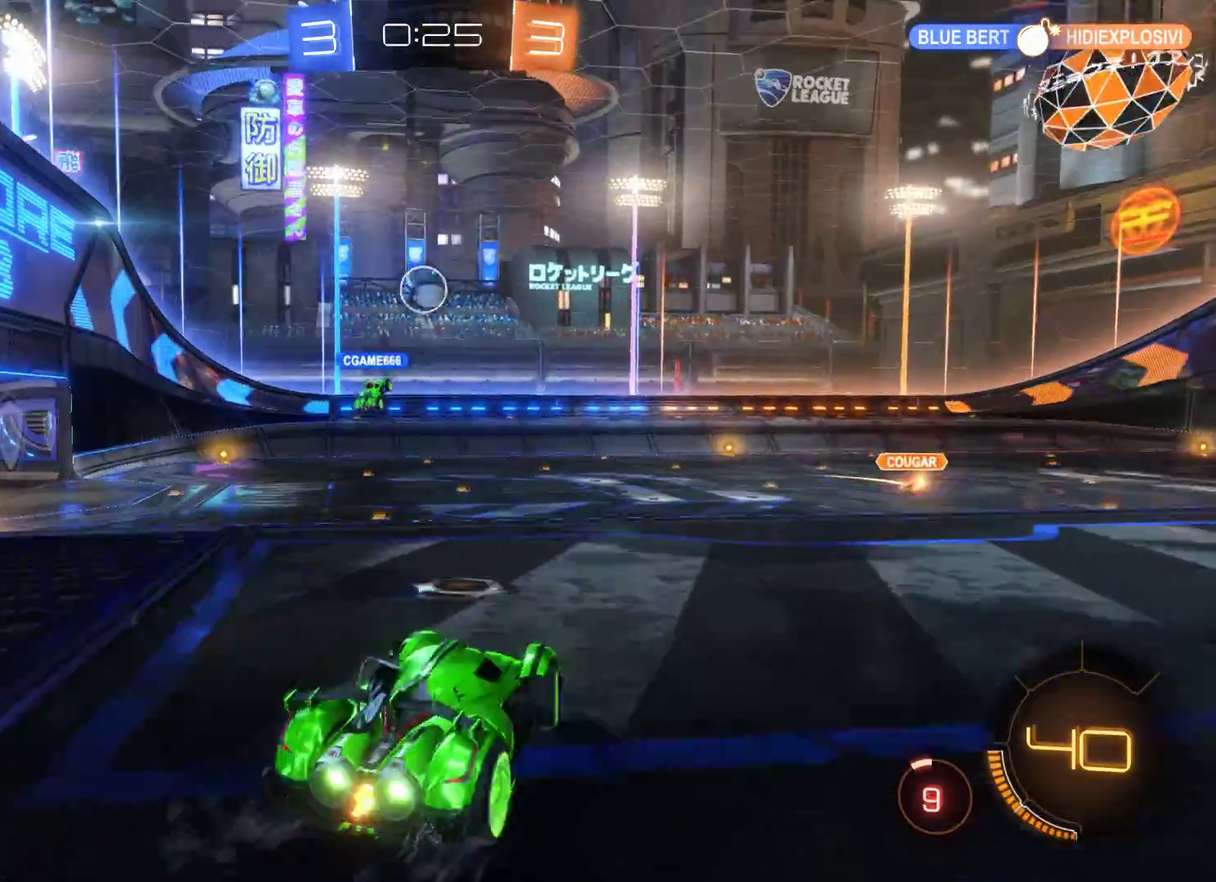
{"buttons": ["R2"], "left_stick": "center", "right_stick": "center", "events": [[300, "left_stick", "center"]]}
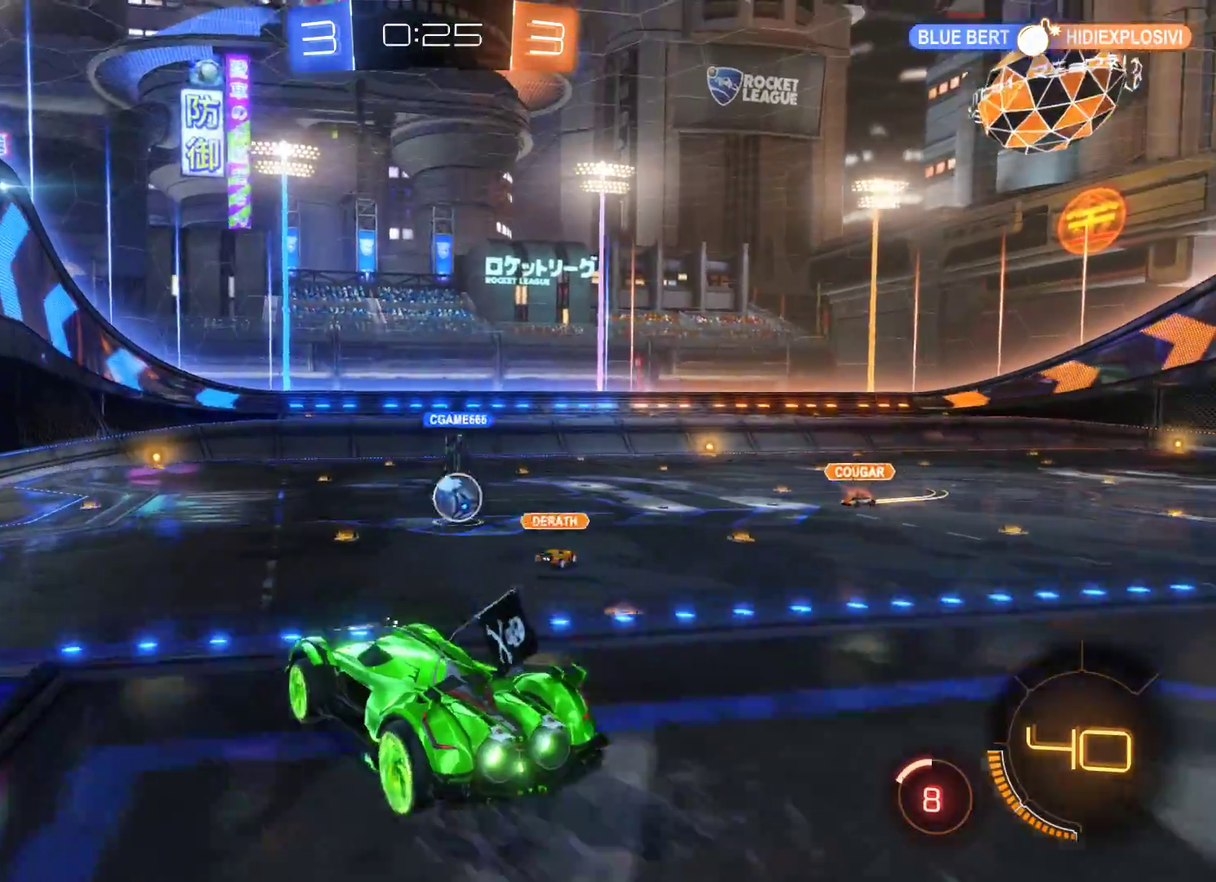
{"buttons": ["R2"], "left_stick": "center", "right_stick": "center", "events": []}
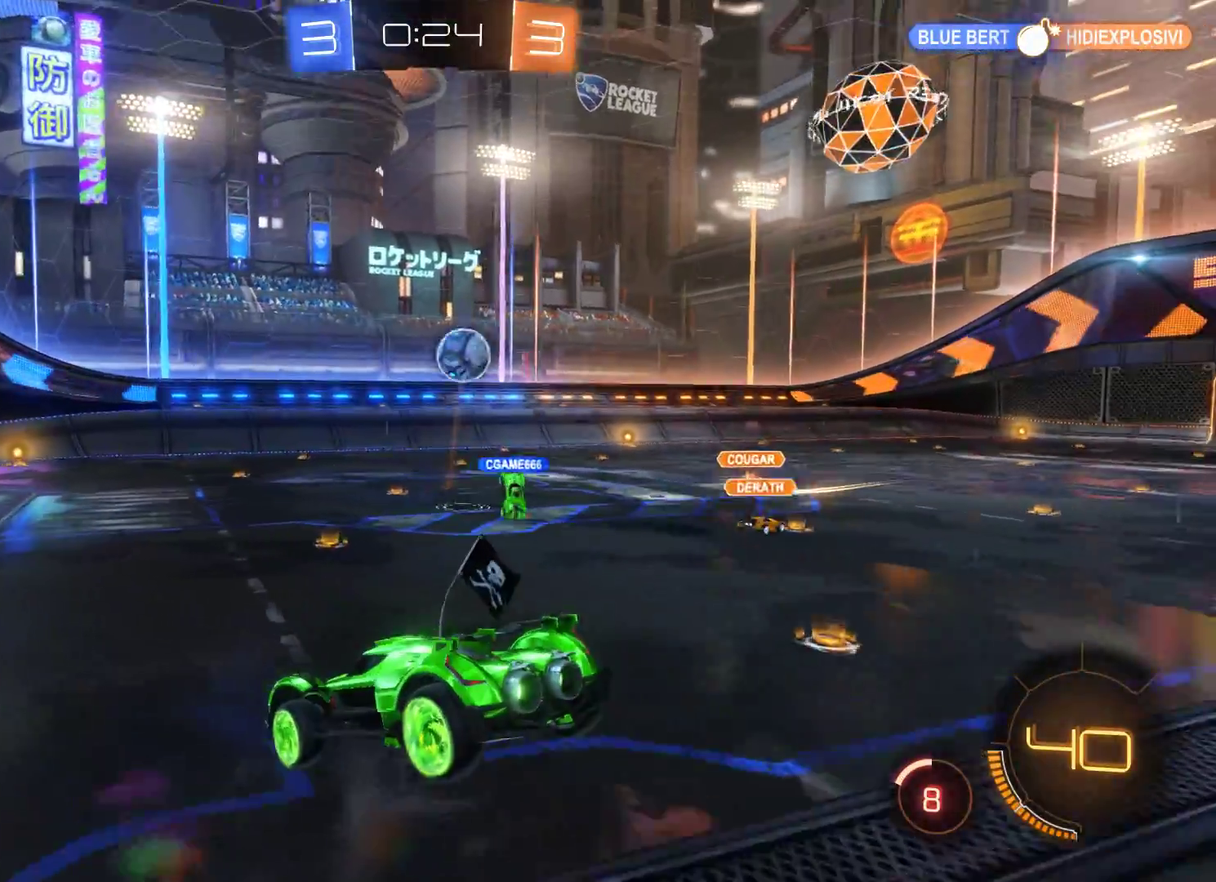
{"buttons": ["R2"], "left_stick": "center", "right_stick": "center", "events": []}
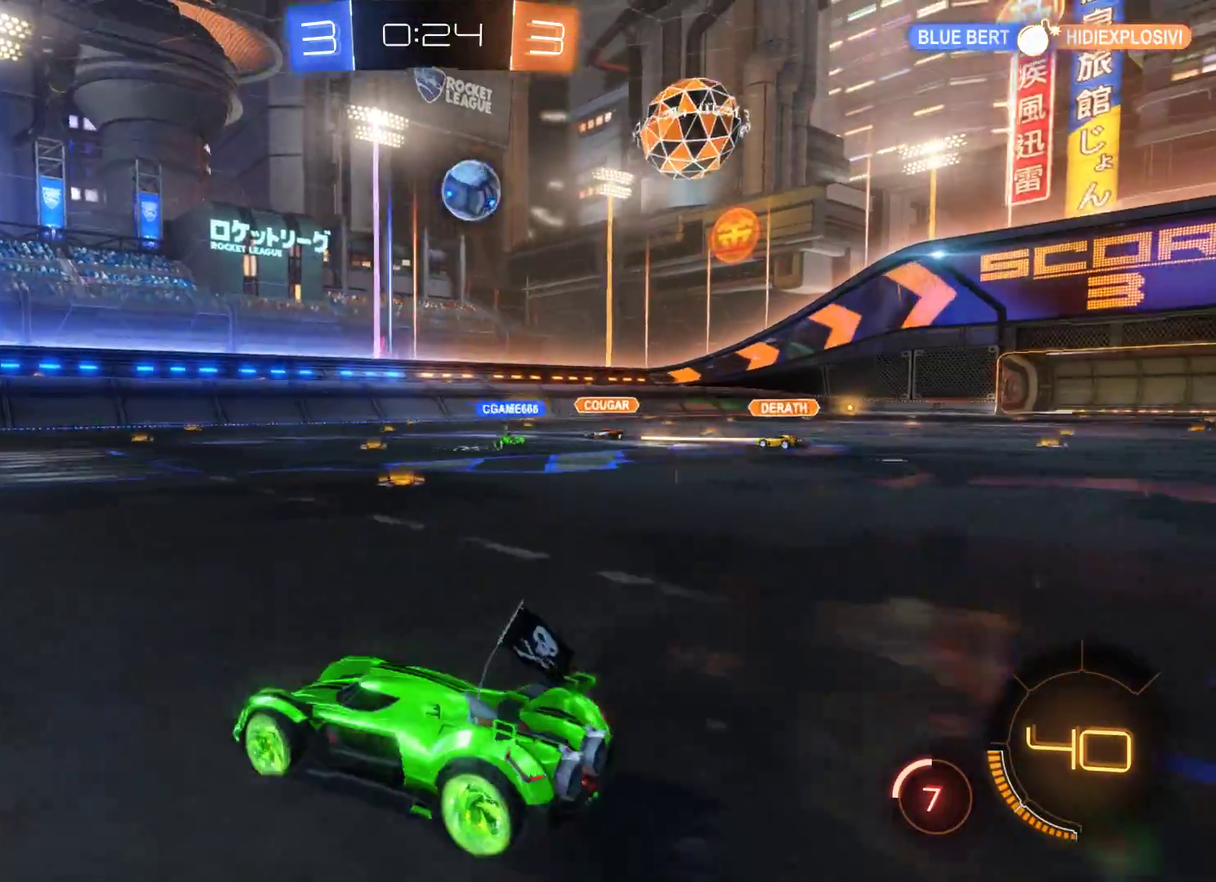
{"buttons": ["R2"], "left_stick": "right", "right_stick": "center", "events": [[67, "left_stick", "right"]]}
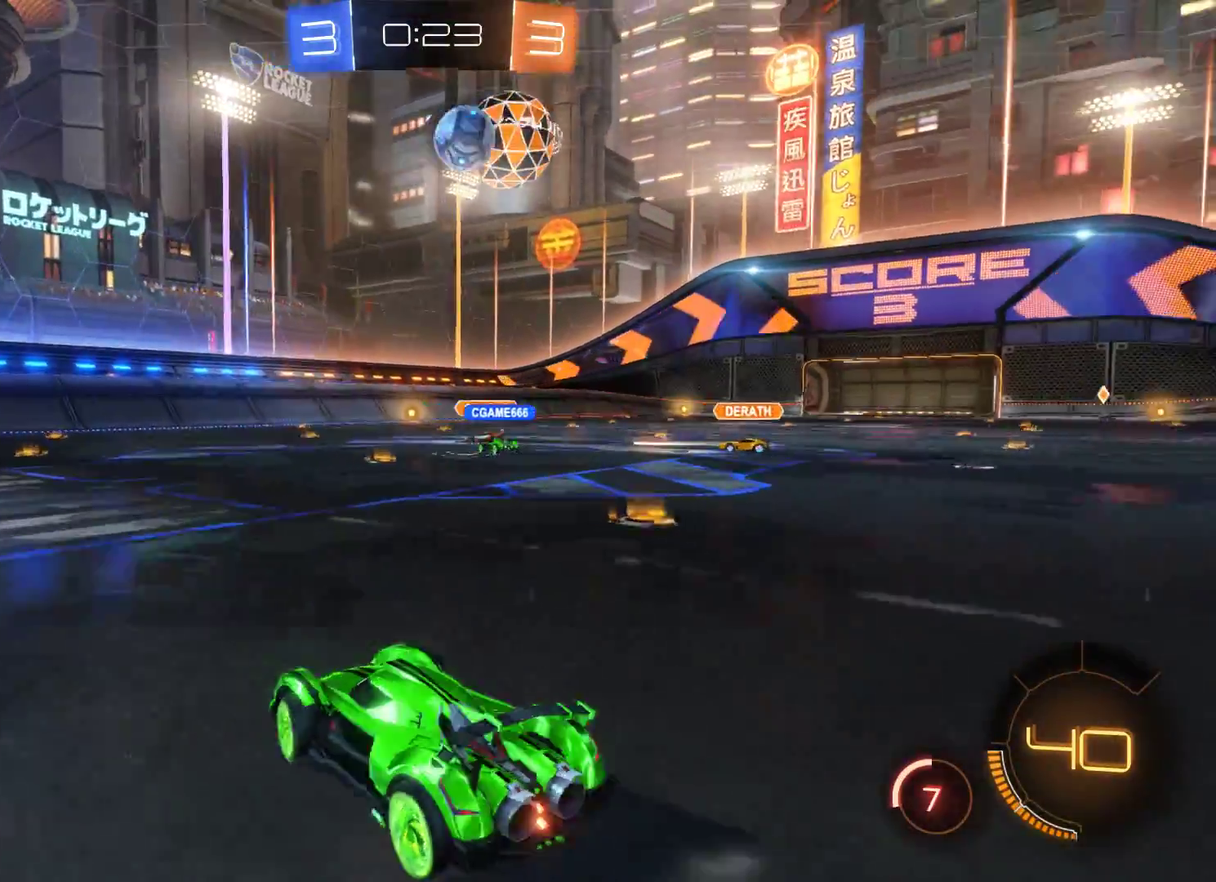
{"buttons": ["L2", "R2"], "left_stick": "center", "right_stick": "center", "events": [[167, "left_stick", "center"], [267, "L2", "down"]]}
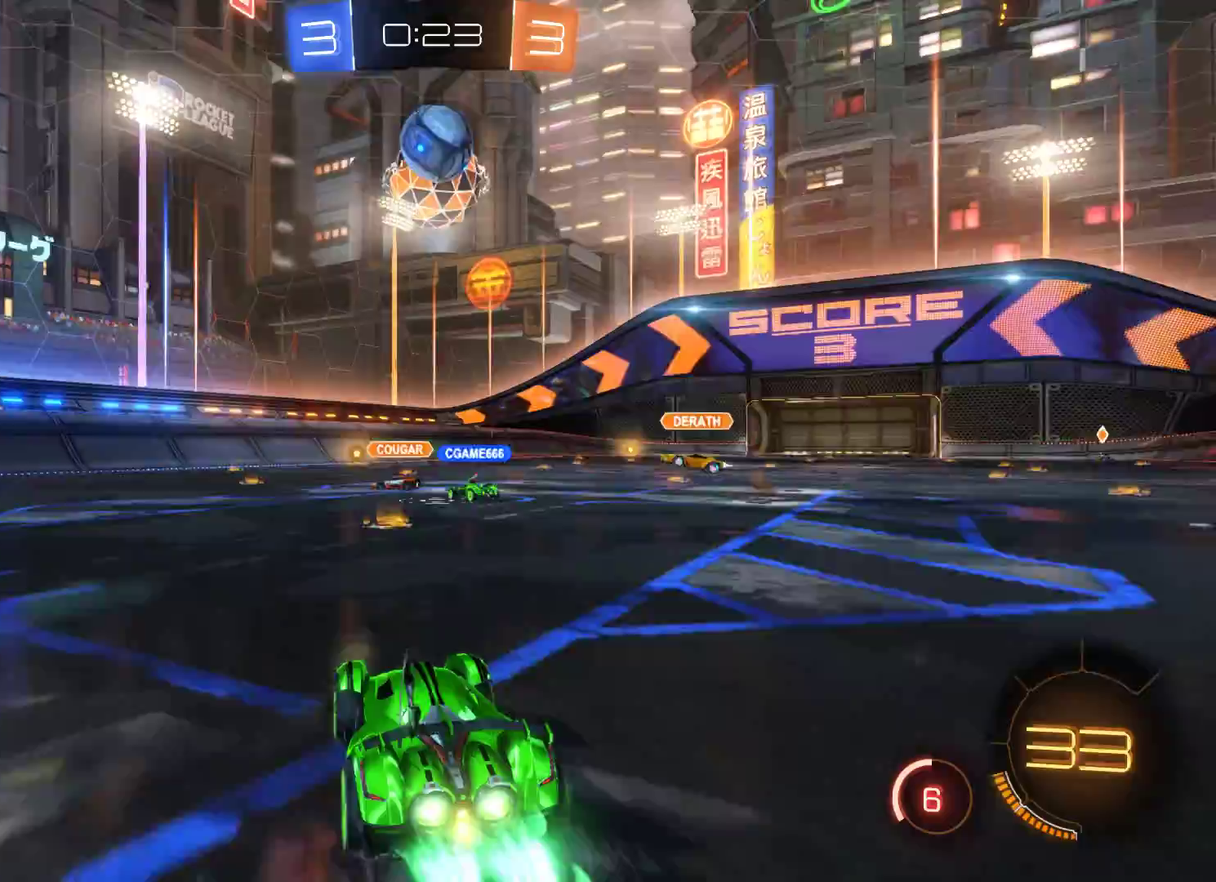
{"buttons": ["R2"], "left_stick": "center", "right_stick": "center", "events": [[100, "left_stick", "left"], [233, "left_stick", "center"], [300, "A", "down"], [367, "L2", "up"], [467, "A", "up"]]}
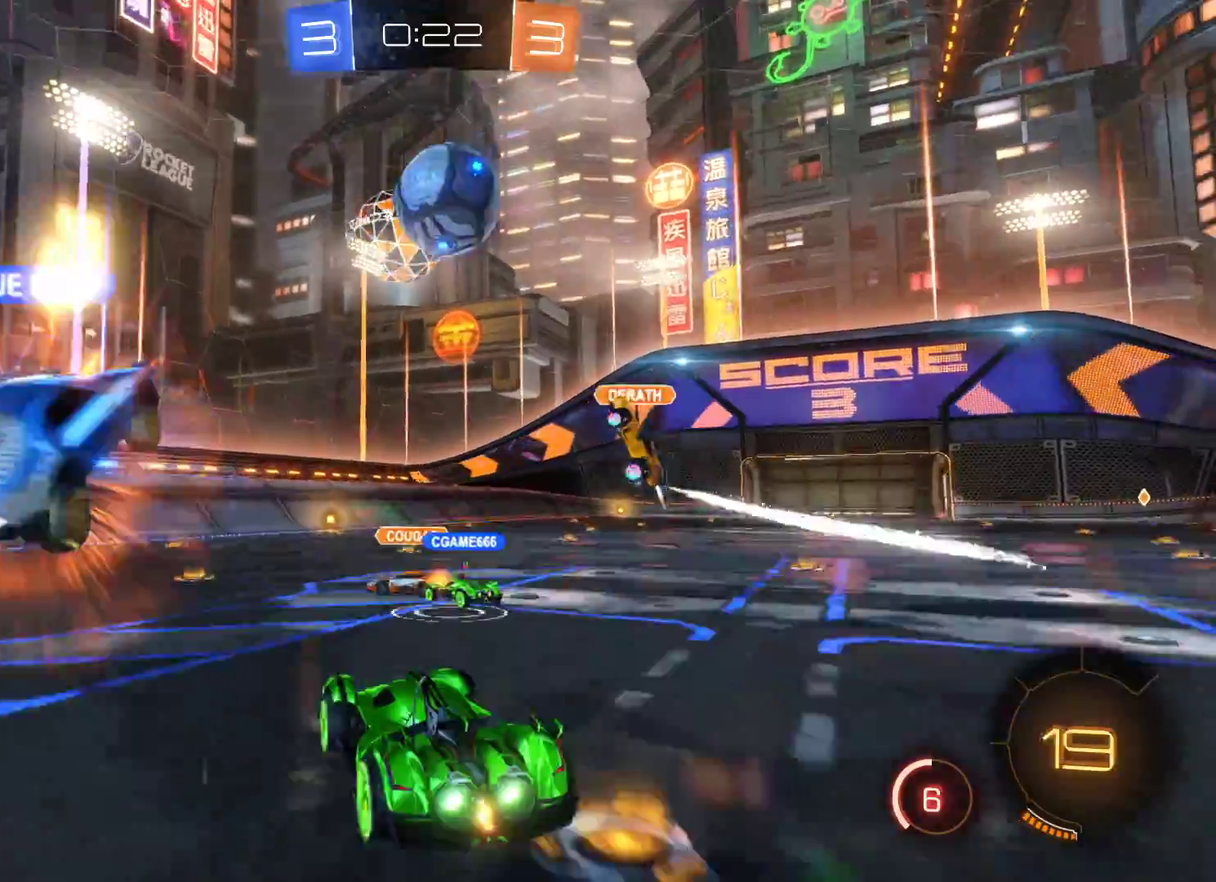
{"buttons": ["R2"], "left_stick": "right", "right_stick": "center", "events": [[33, "A", "down"], [367, "left_stick", "right"], [400, "A", "up"]]}
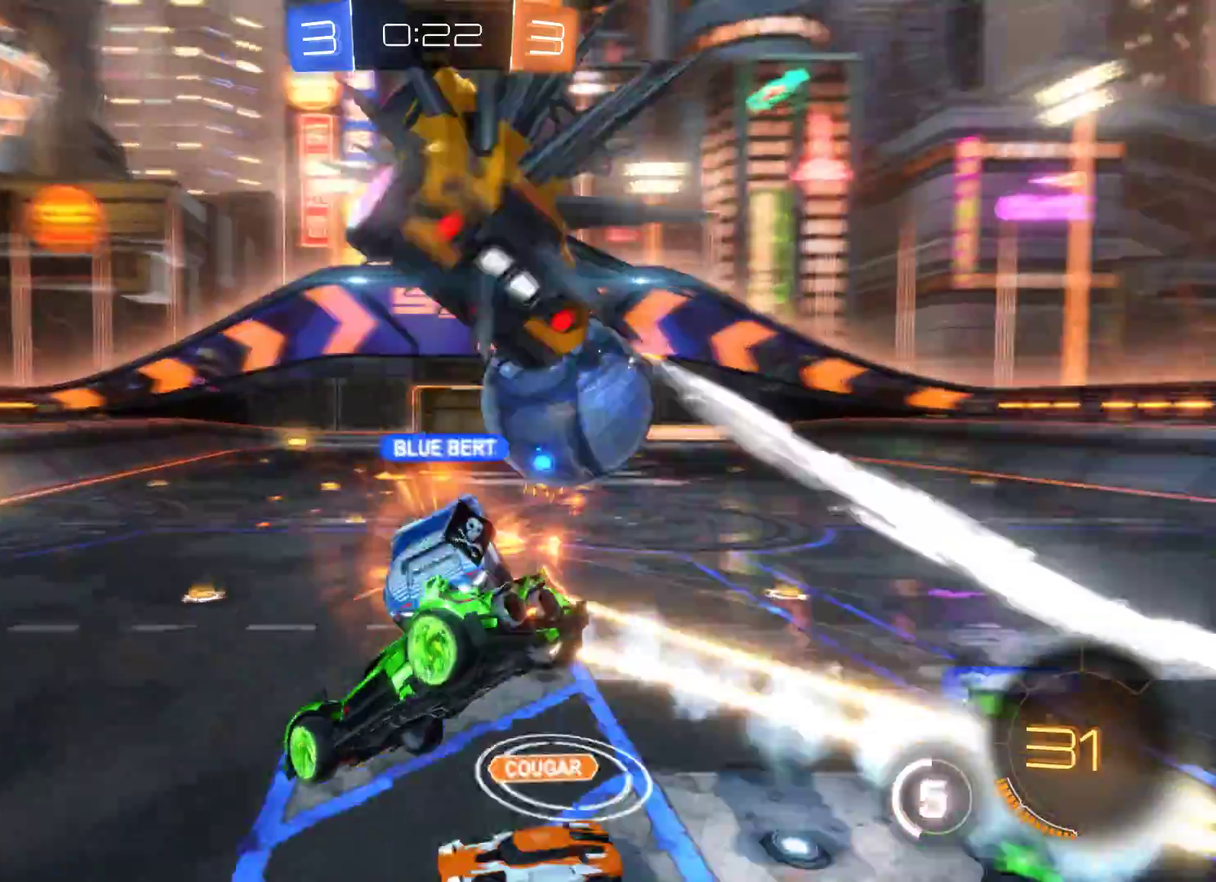
{"buttons": ["R2"], "left_stick": "center", "right_stick": "center", "events": [[400, "left_stick", "center"]]}
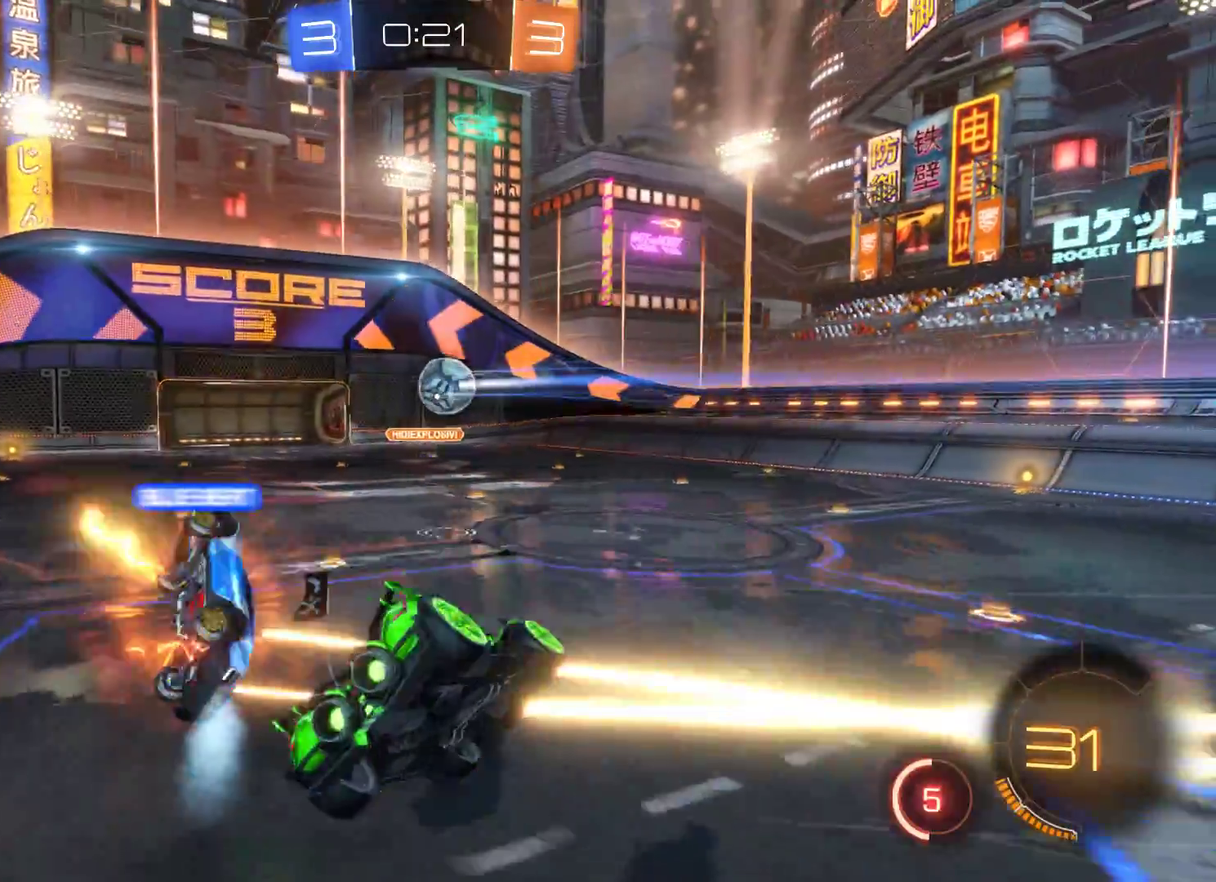
{"buttons": ["R2"], "left_stick": "center", "right_stick": "center", "events": []}
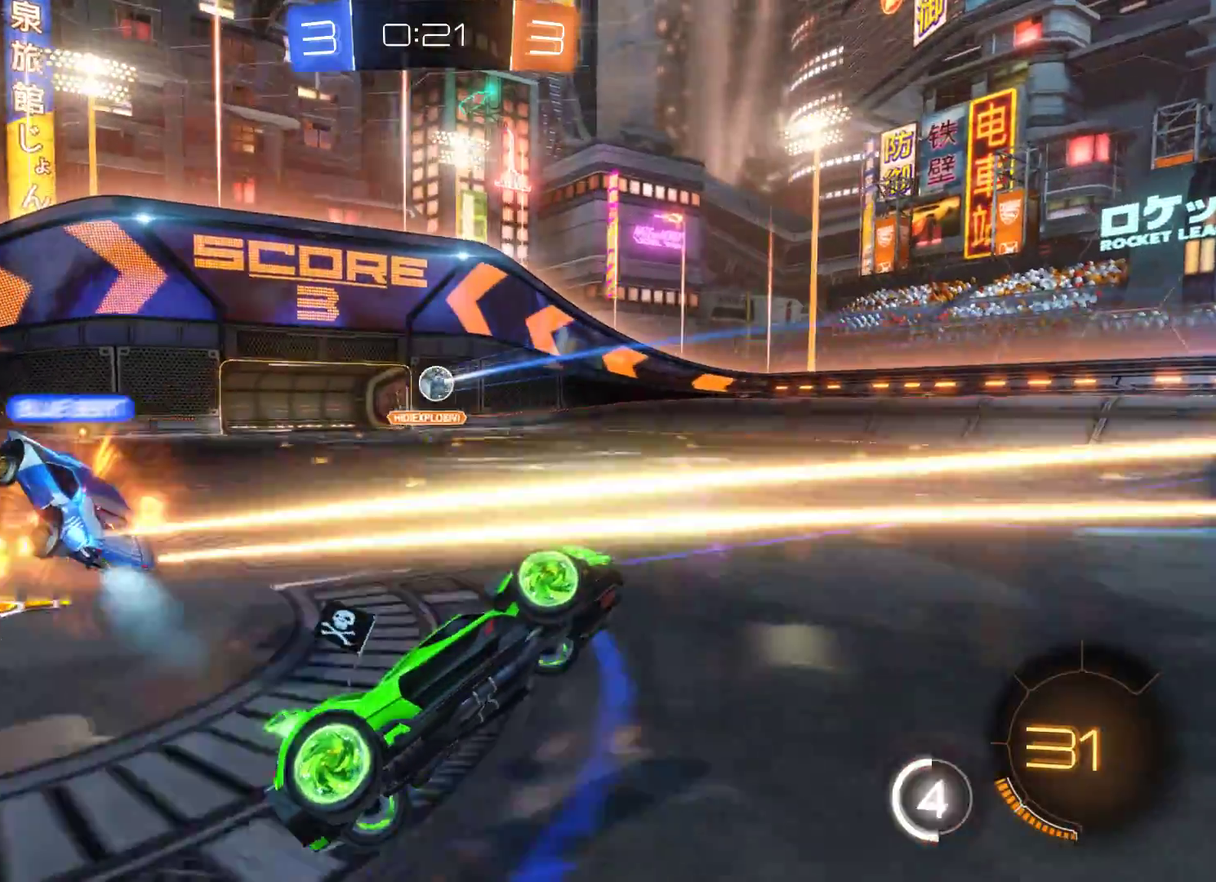
{"buttons": ["R2"], "left_stick": "center", "right_stick": "center", "events": []}
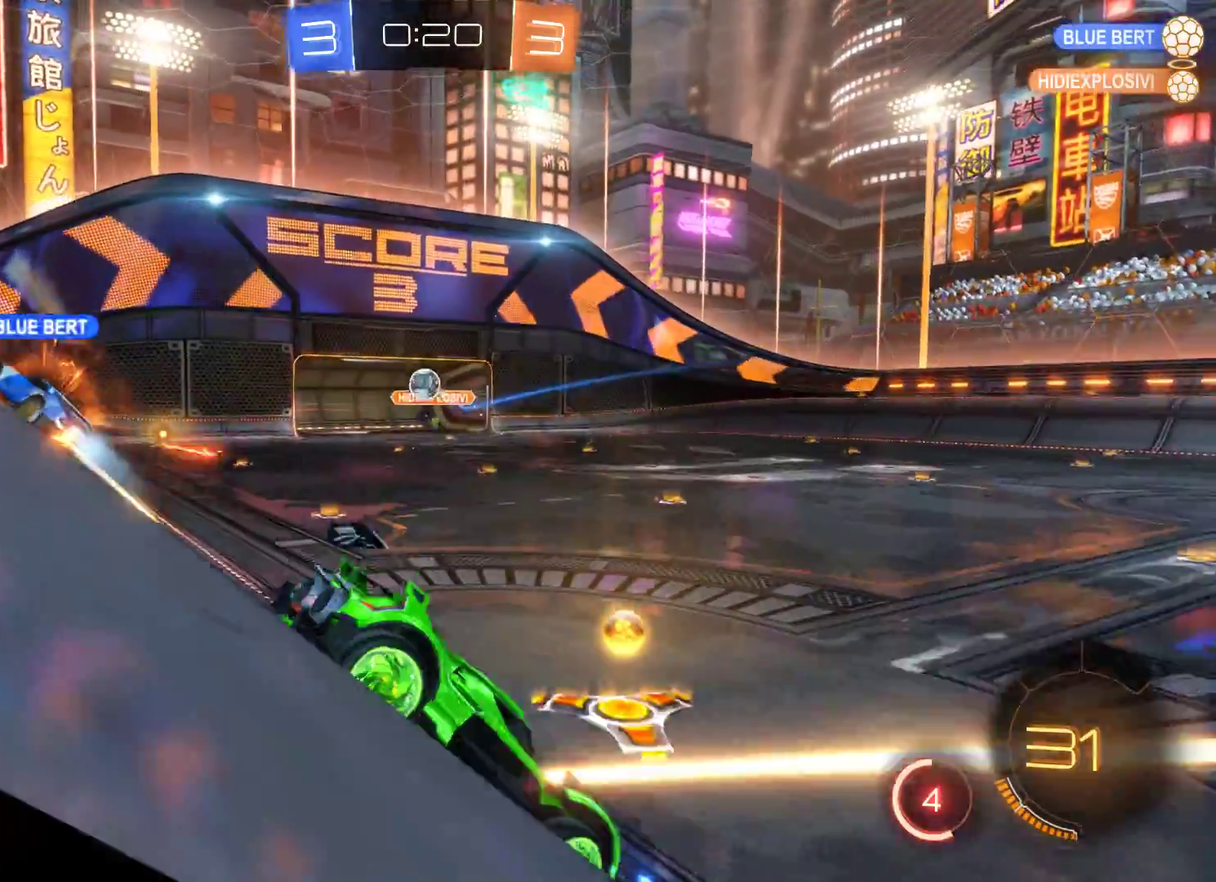
{"buttons": ["R2"], "left_stick": "left", "right_stick": "center", "events": [[200, "left_stick", "left"]]}
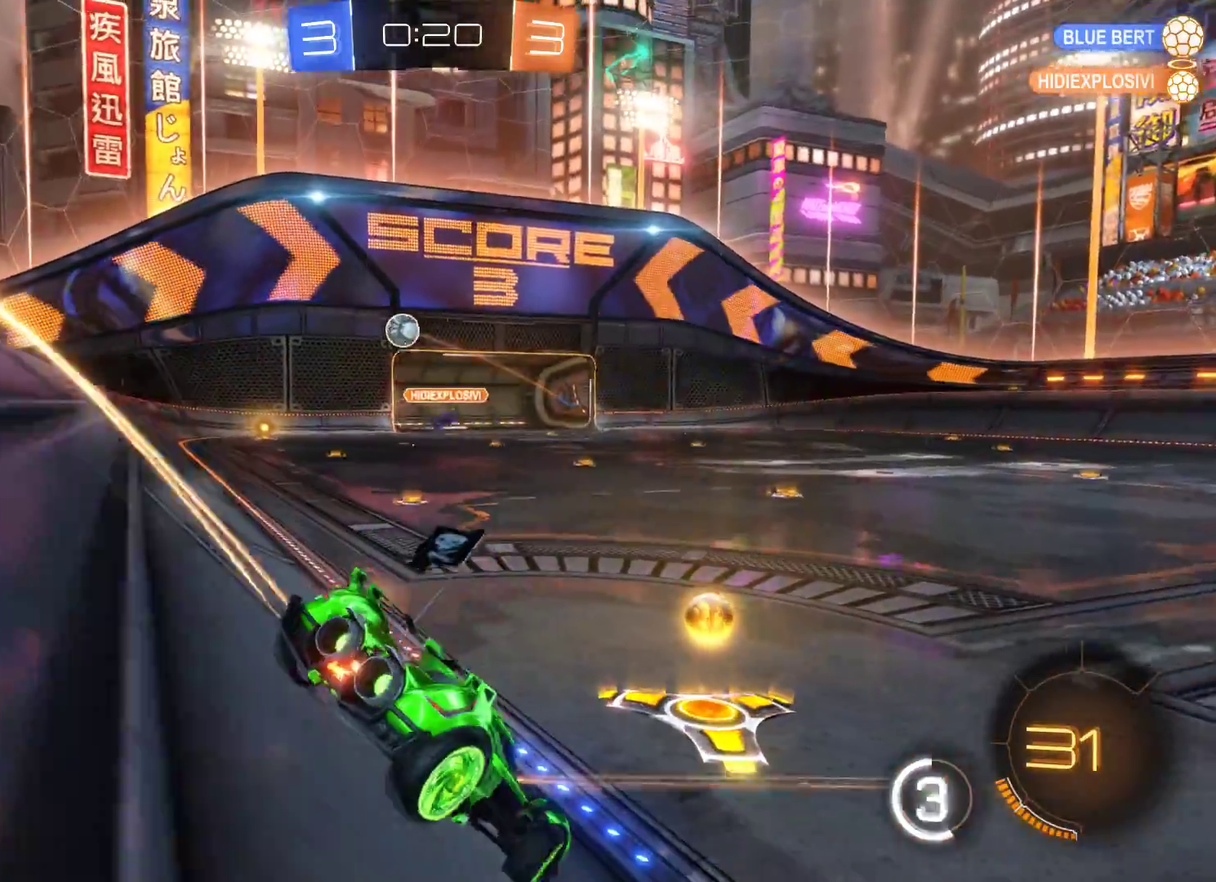
{"buttons": ["R2"], "left_stick": "right", "right_stick": "center", "events": [[167, "left_stick", "center"], [233, "left_stick", "right"]]}
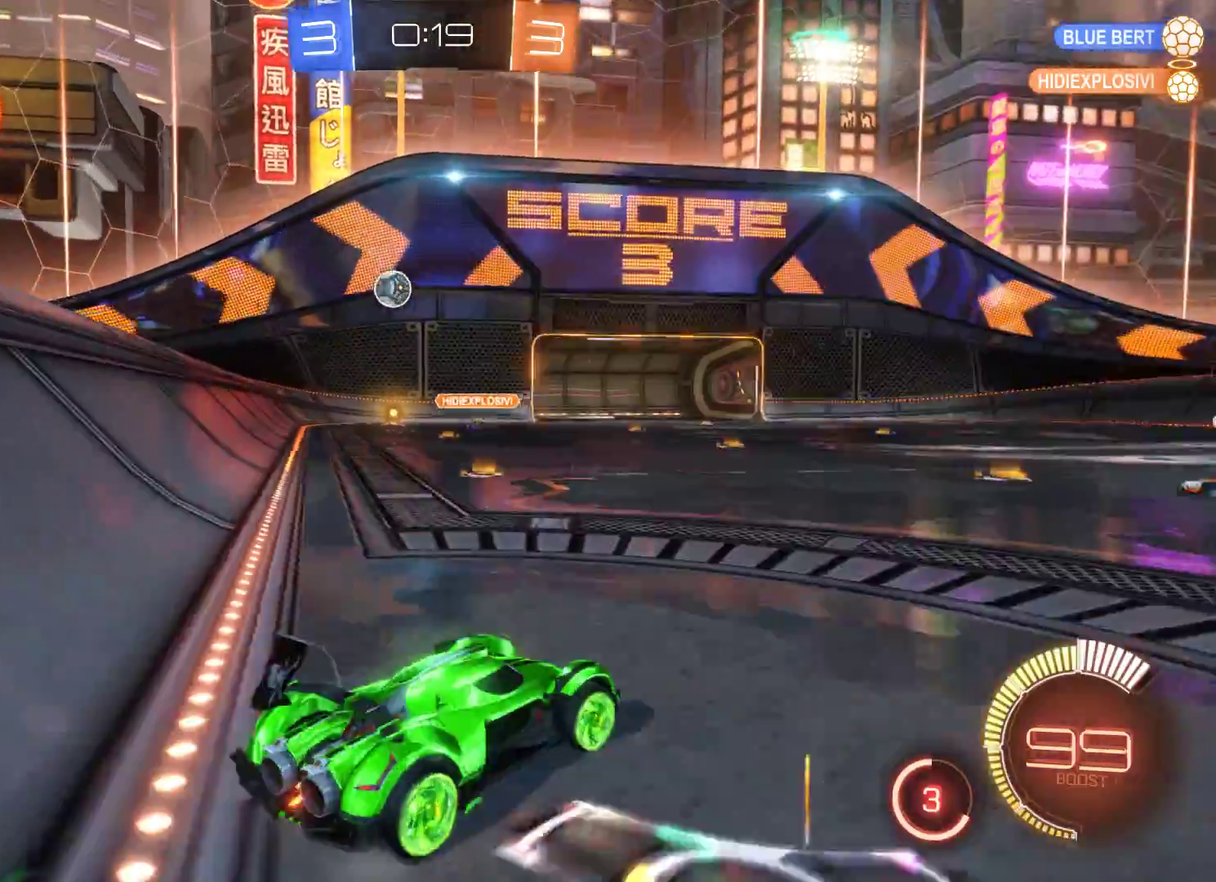
{"buttons": ["R2"], "left_stick": "right", "right_stick": "center", "events": []}
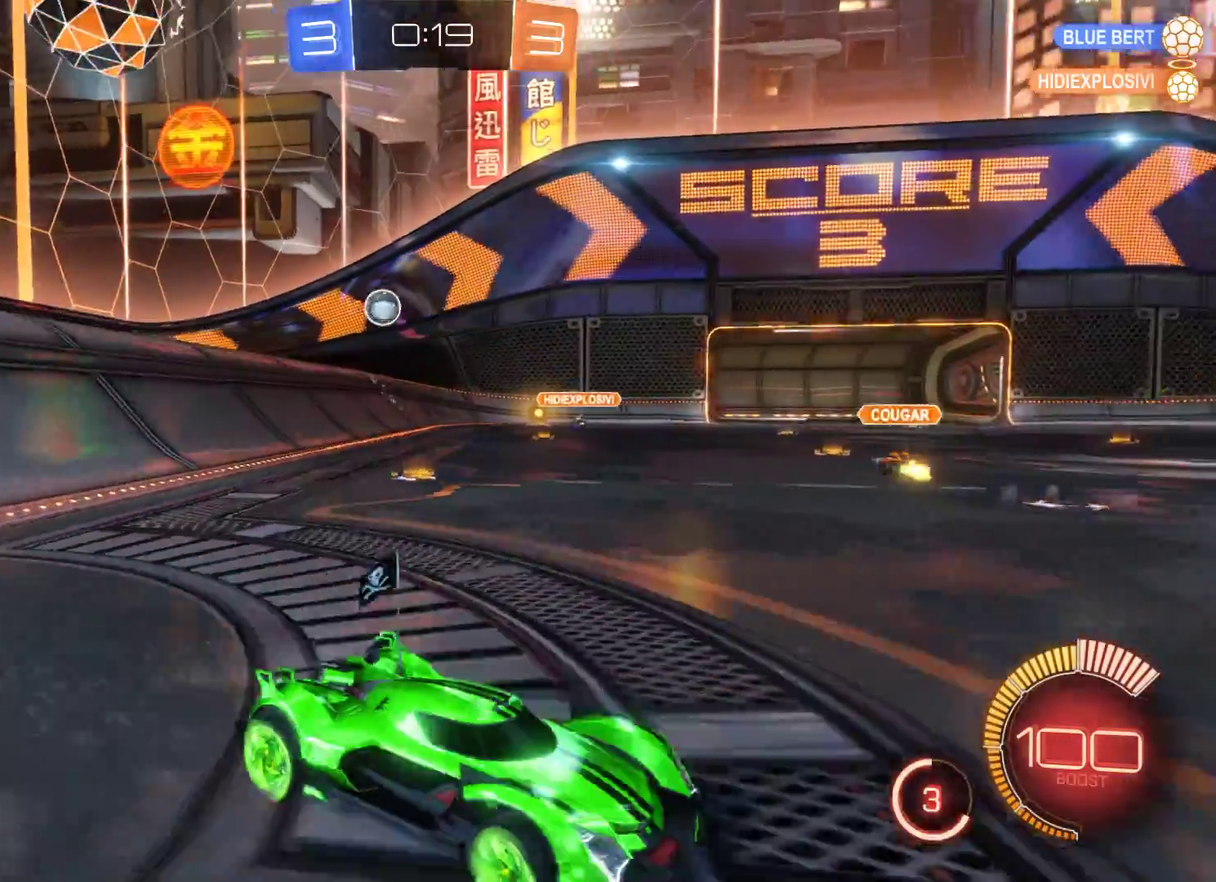
{"buttons": ["R2"], "left_stick": "left", "right_stick": "center", "events": [[133, "left_stick", "up-right"], [200, "left_stick", "up"], [267, "R2", "up"], [300, "left_stick", "left"], [367, "R2", "down"]]}